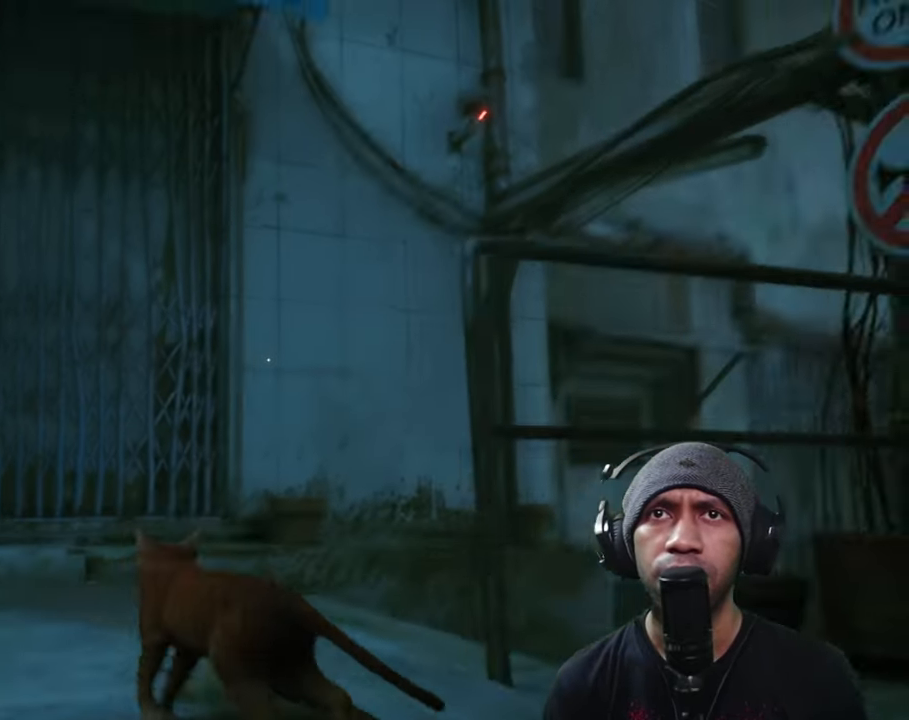
Gameplay with a controller (Xbox layout); each line is a JSON object with the inputs held at the frame after it. "button_events" lists button changes between this image and that frame as [ms after this image, input, new state], when the widget could be followed in between (sticks are given only as held states). Not read: L3 R3.
{"buttons": ["R2"], "left_stick": "up", "right_stick": "right", "button_events": []}
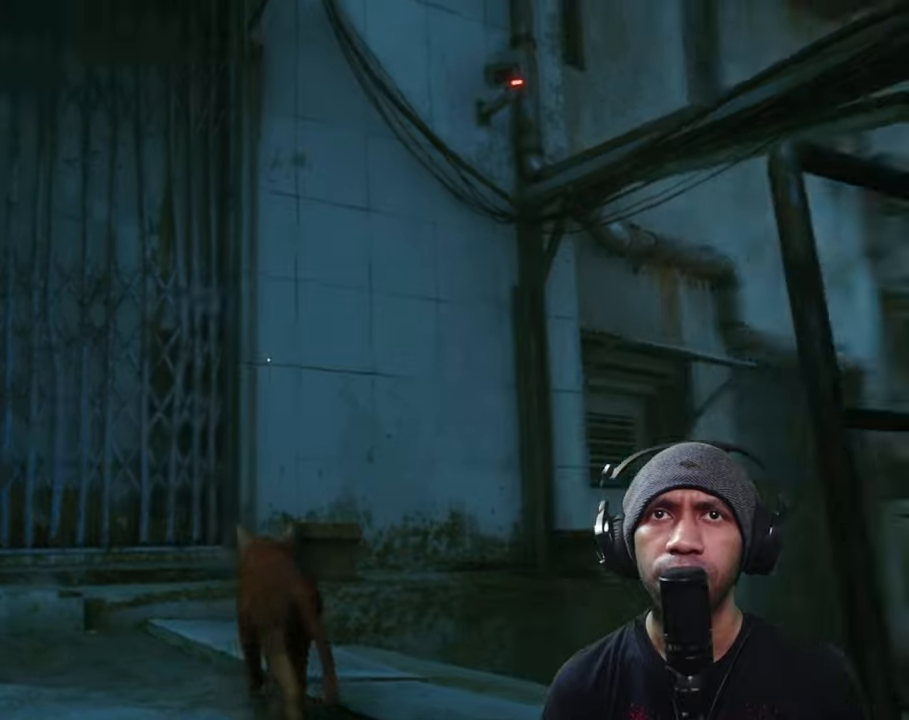
{"buttons": ["R2"], "left_stick": "up", "right_stick": "center", "button_events": []}
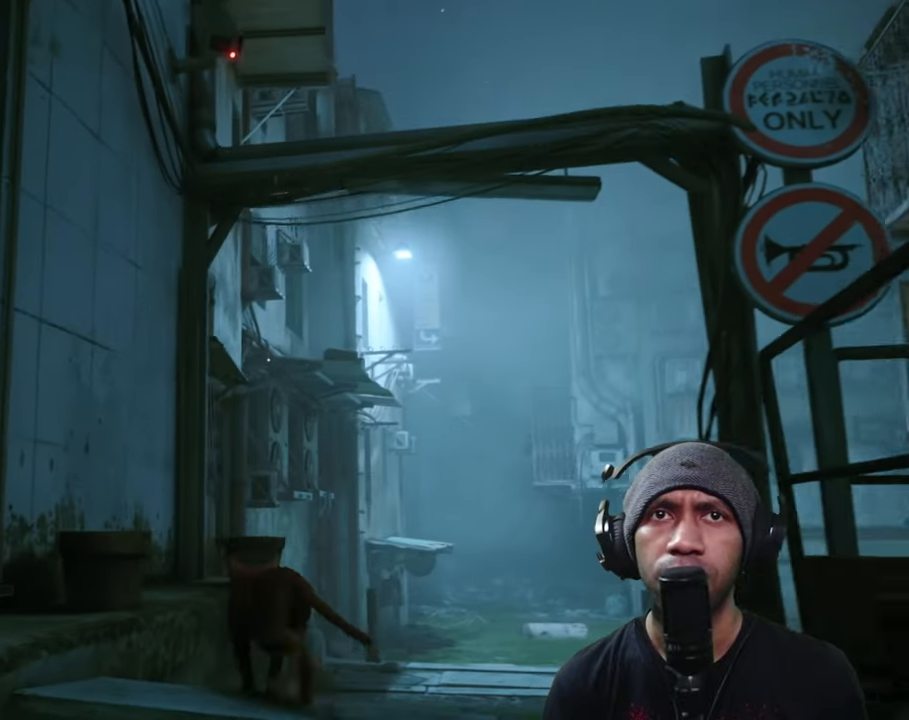
{"buttons": ["R2"], "left_stick": "up-right", "right_stick": "center", "button_events": []}
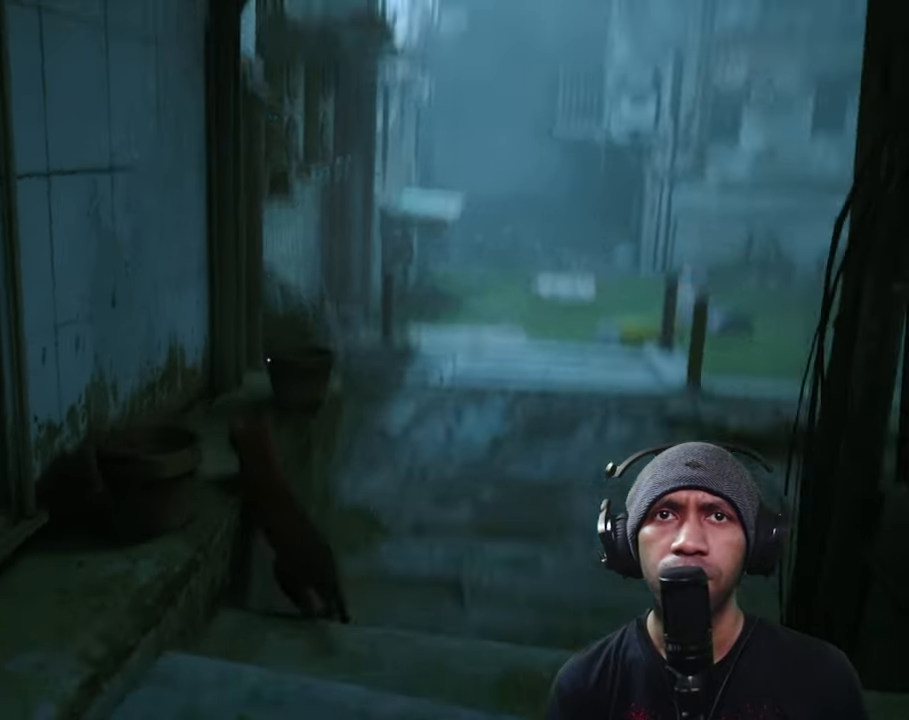
{"buttons": ["R2"], "left_stick": "up-right", "right_stick": "center", "button_events": []}
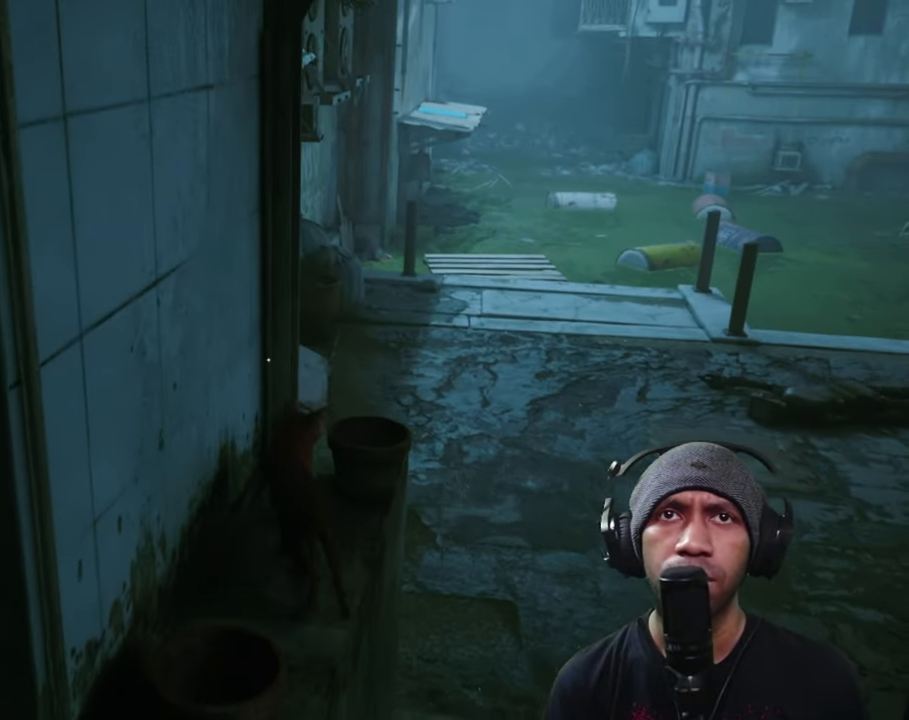
{"buttons": ["R2"], "left_stick": "right", "right_stick": "center", "button_events": []}
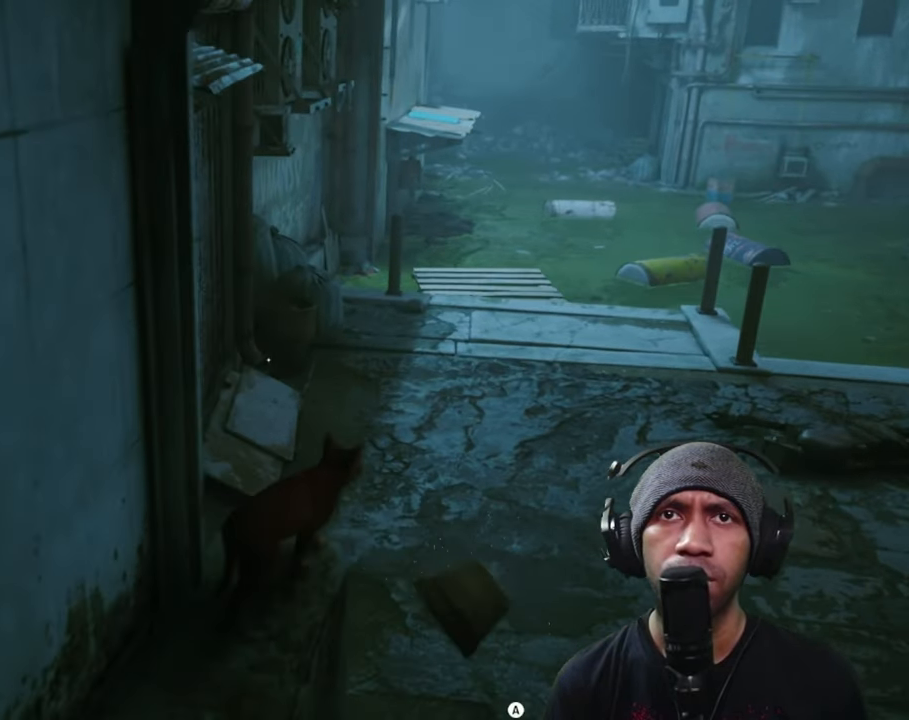
{"buttons": ["R2"], "left_stick": "right", "right_stick": "center", "button_events": []}
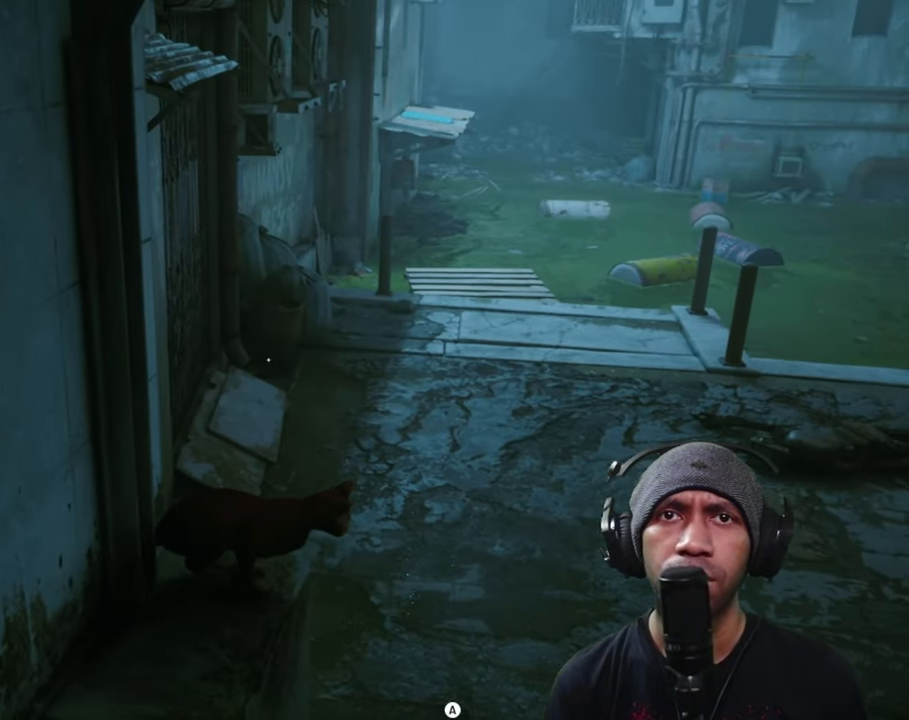
{"buttons": ["R2"], "left_stick": "up-right", "right_stick": "center", "button_events": [[333, "A", "down"], [483, "A", "up"]]}
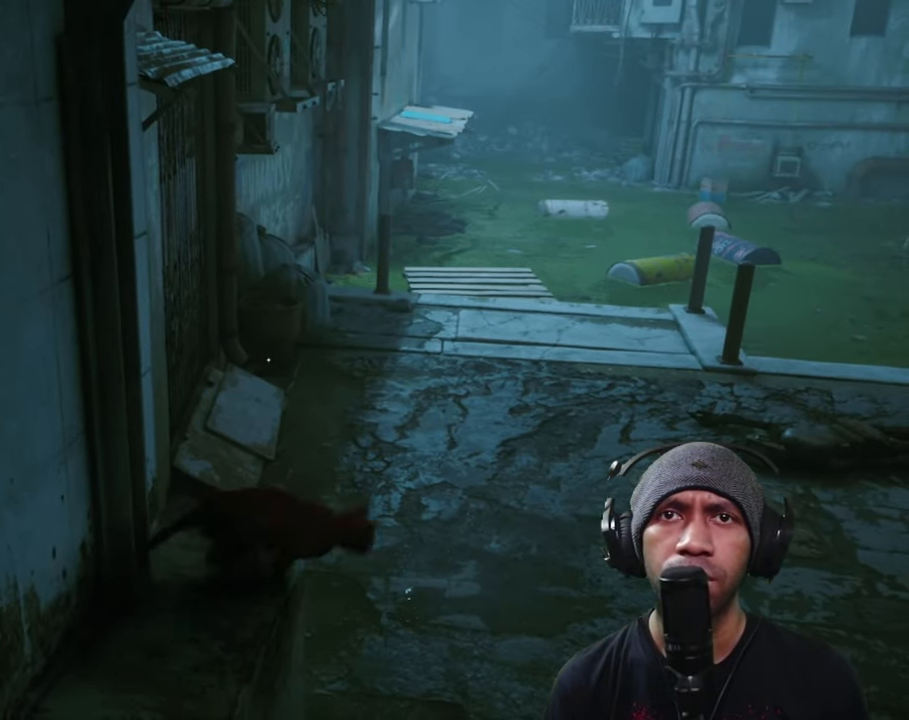
{"buttons": ["R2"], "left_stick": "up-right", "right_stick": "center", "button_events": []}
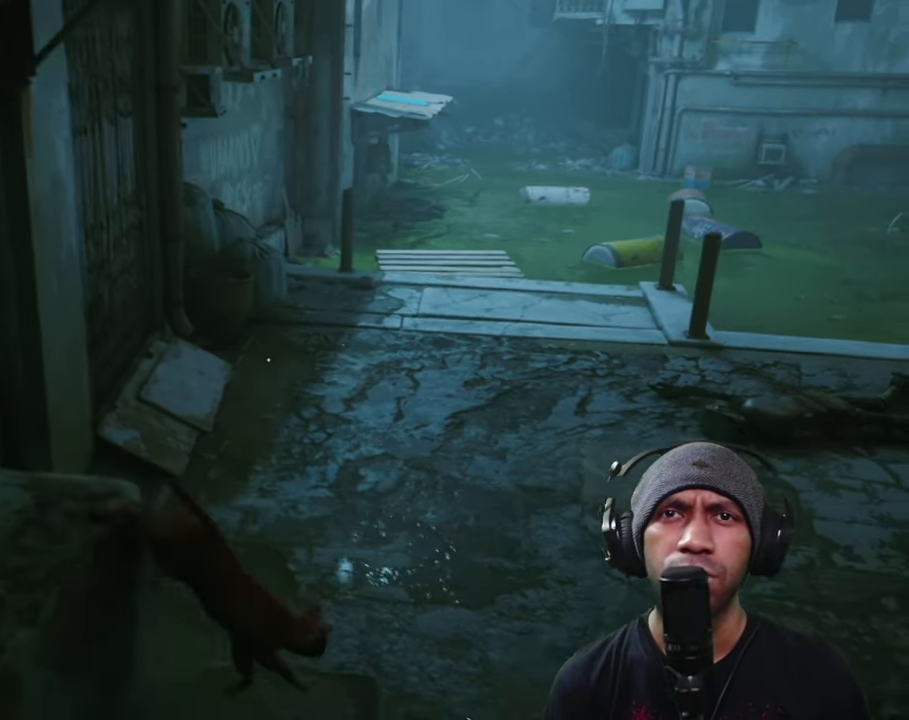
{"buttons": ["R2"], "left_stick": "up-right", "right_stick": "center", "button_events": []}
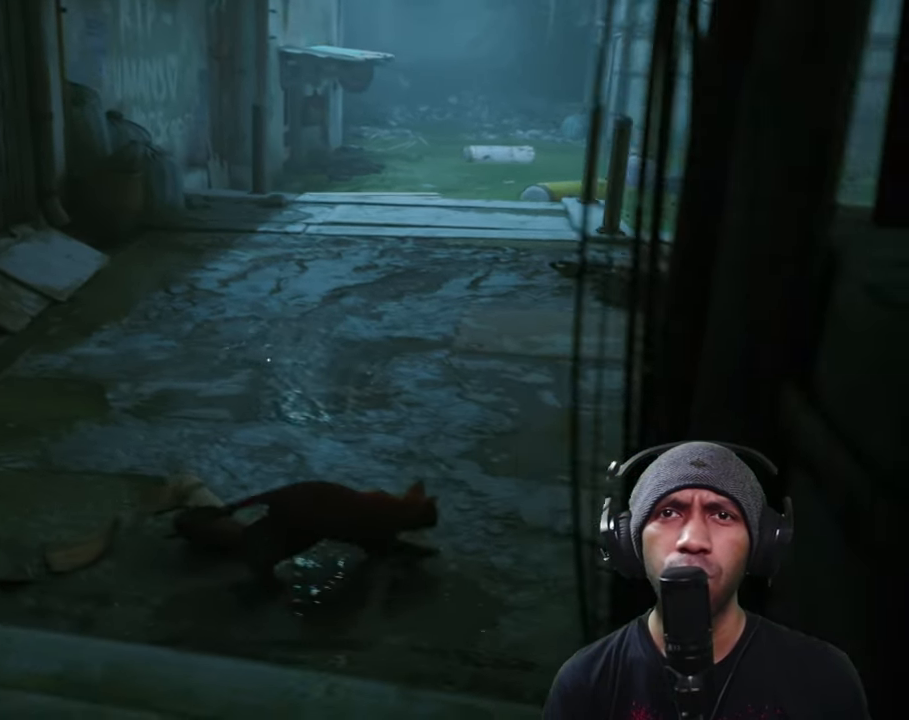
{"buttons": ["R2"], "left_stick": "up", "right_stick": "center", "button_events": []}
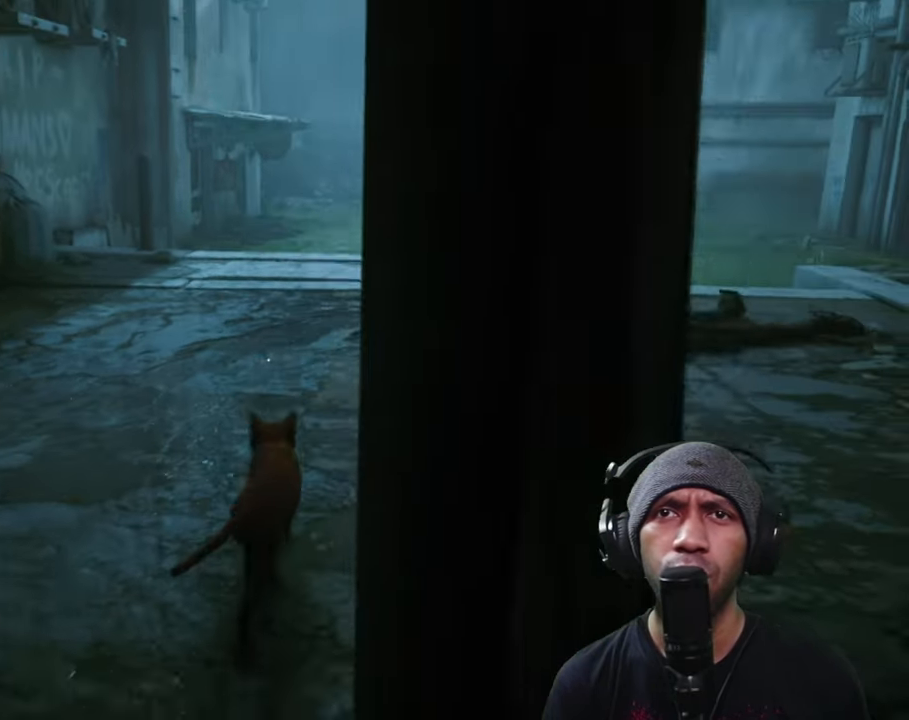
{"buttons": ["R2"], "left_stick": "up", "right_stick": "center", "button_events": []}
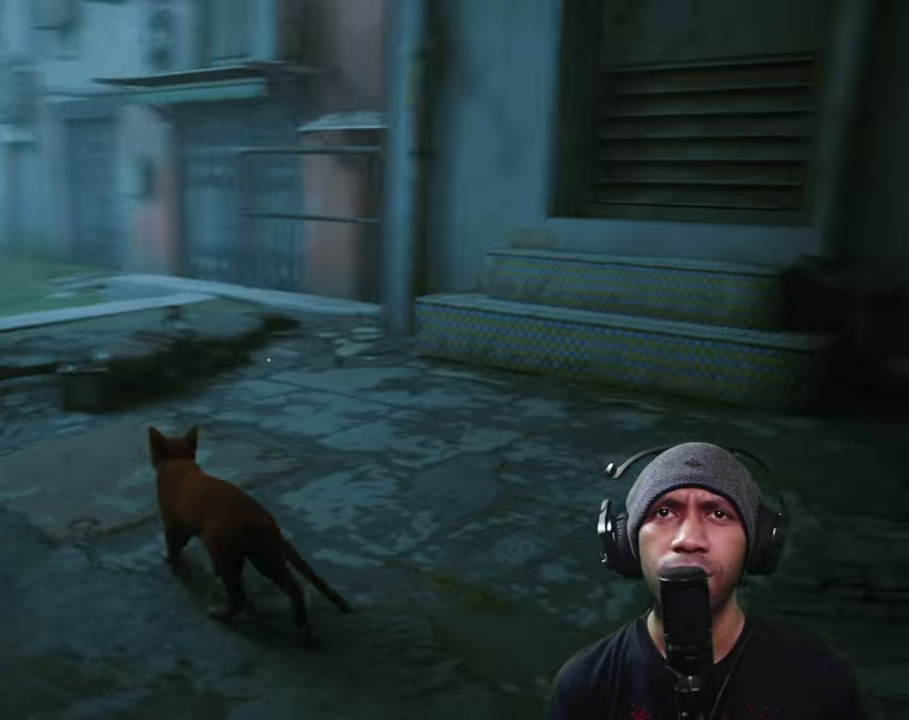
{"buttons": ["R2"], "left_stick": "center", "right_stick": "center", "button_events": []}
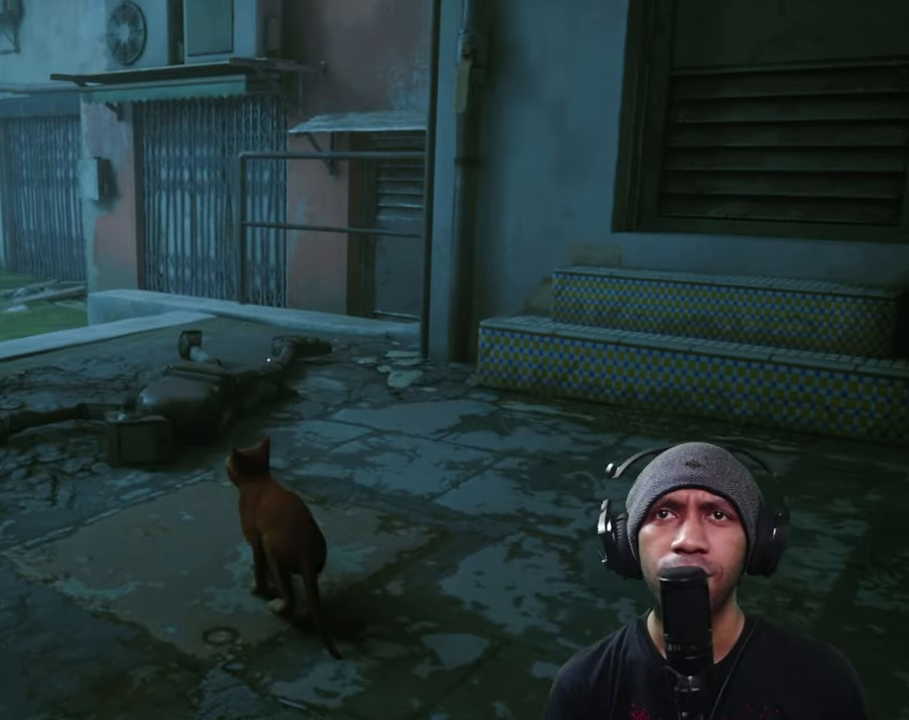
{"buttons": ["R2"], "left_stick": "center", "right_stick": "left", "button_events": []}
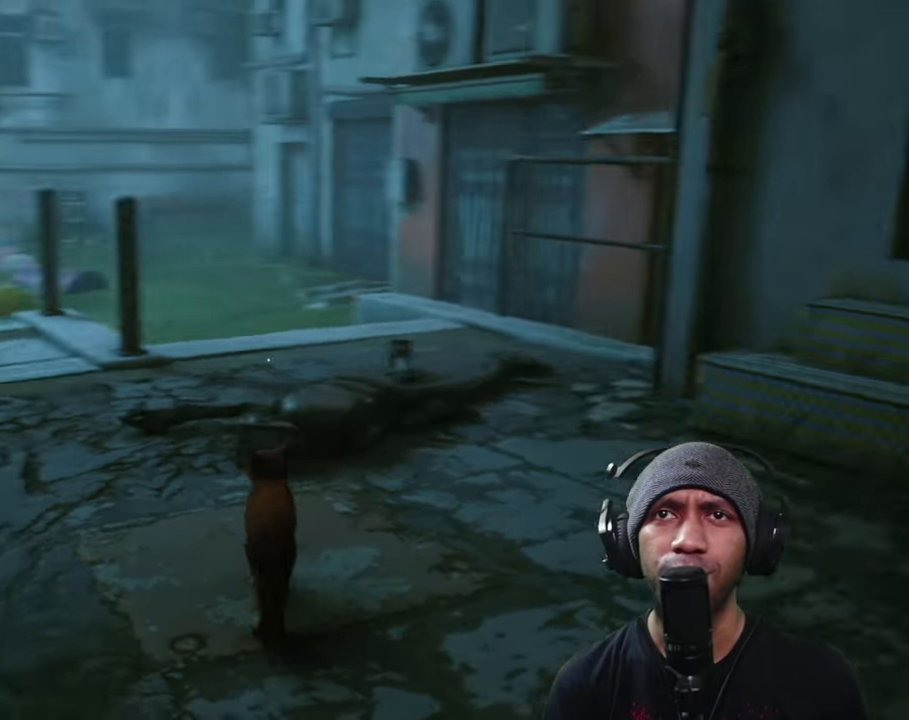
{"buttons": ["R2"], "left_stick": "up-left", "right_stick": "center", "button_events": []}
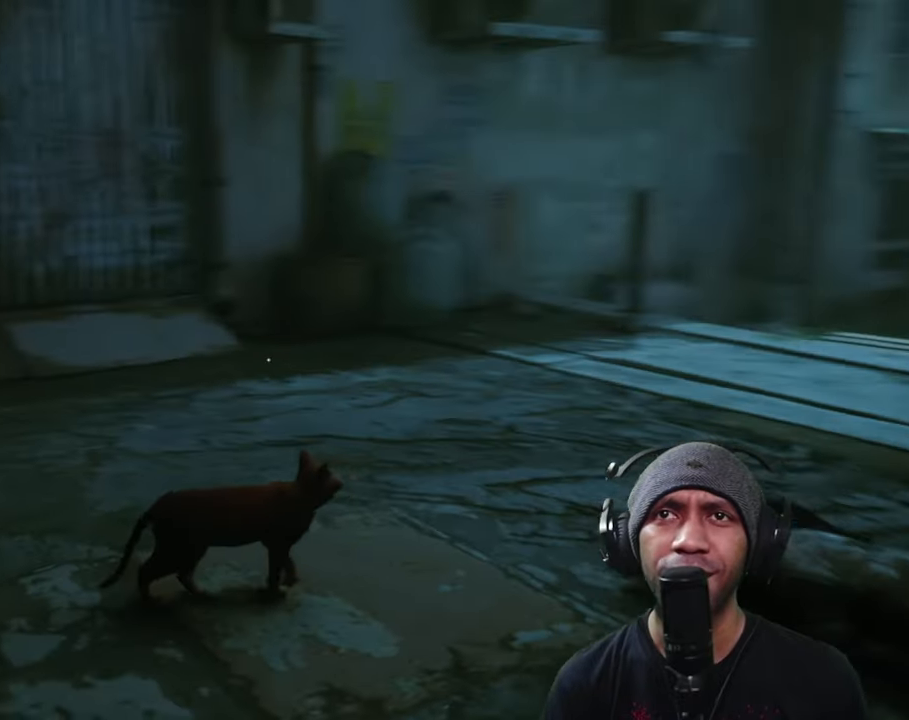
{"buttons": ["R2"], "left_stick": "up", "right_stick": "up-right", "button_events": []}
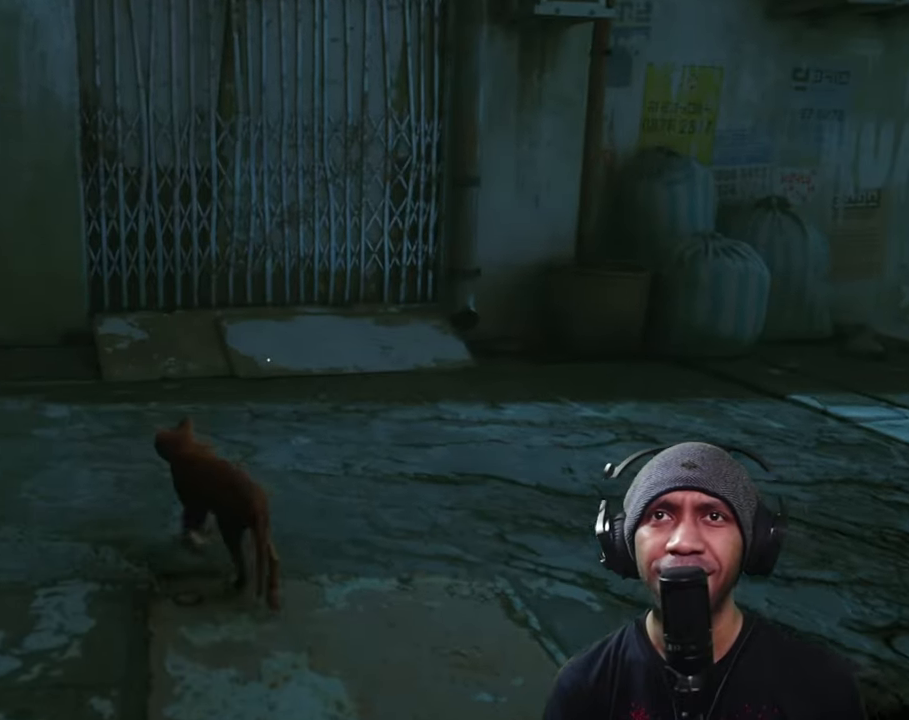
{"buttons": ["R2"], "left_stick": "up", "right_stick": "down", "button_events": []}
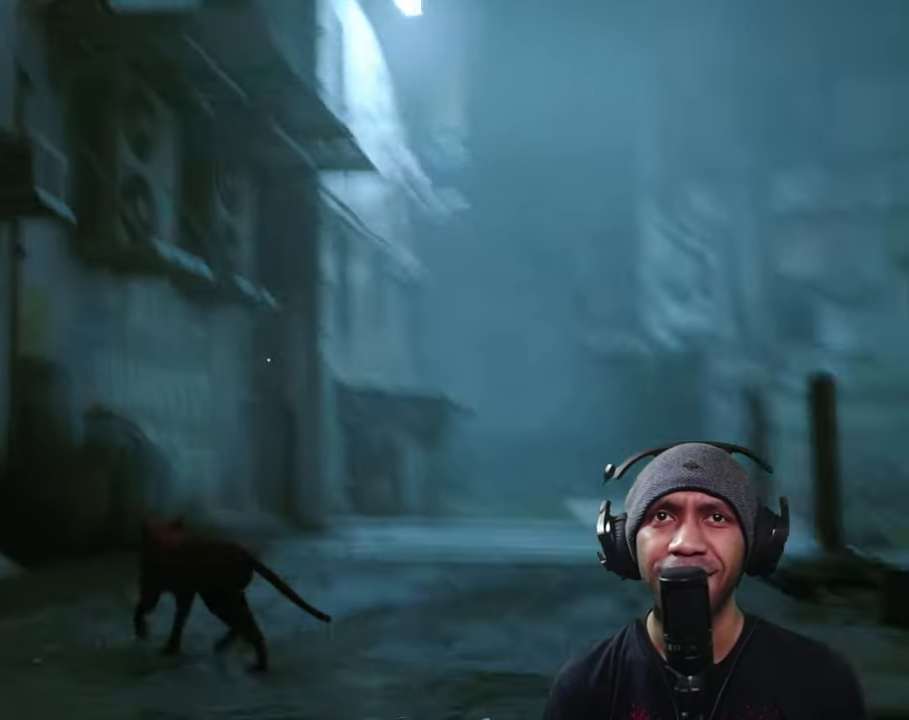
{"buttons": ["R2"], "left_stick": "up", "right_stick": "right", "button_events": []}
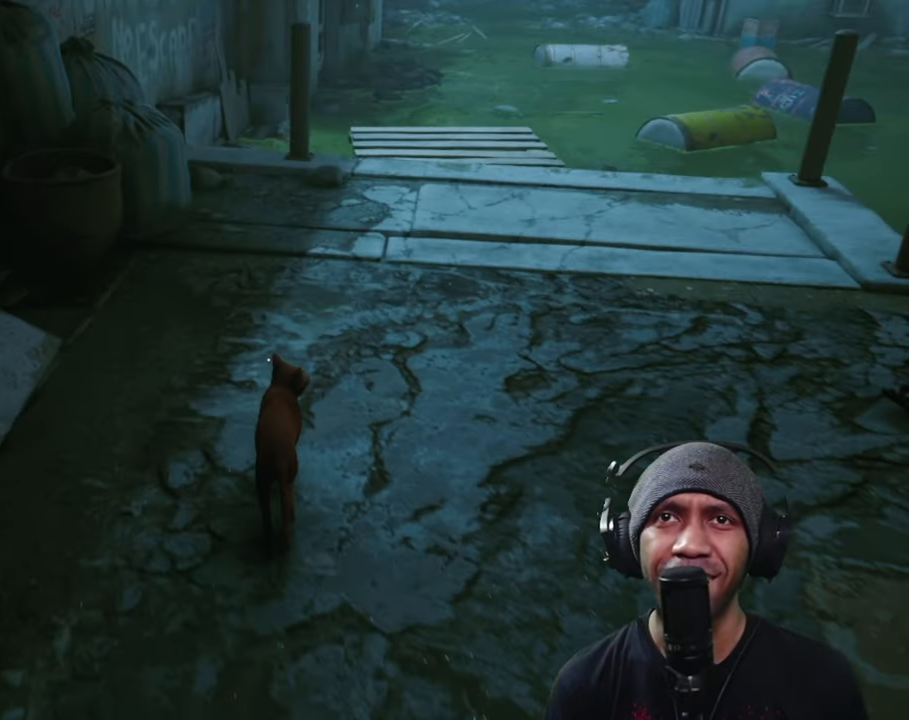
{"buttons": ["R2"], "left_stick": "up-right", "right_stick": "center", "button_events": []}
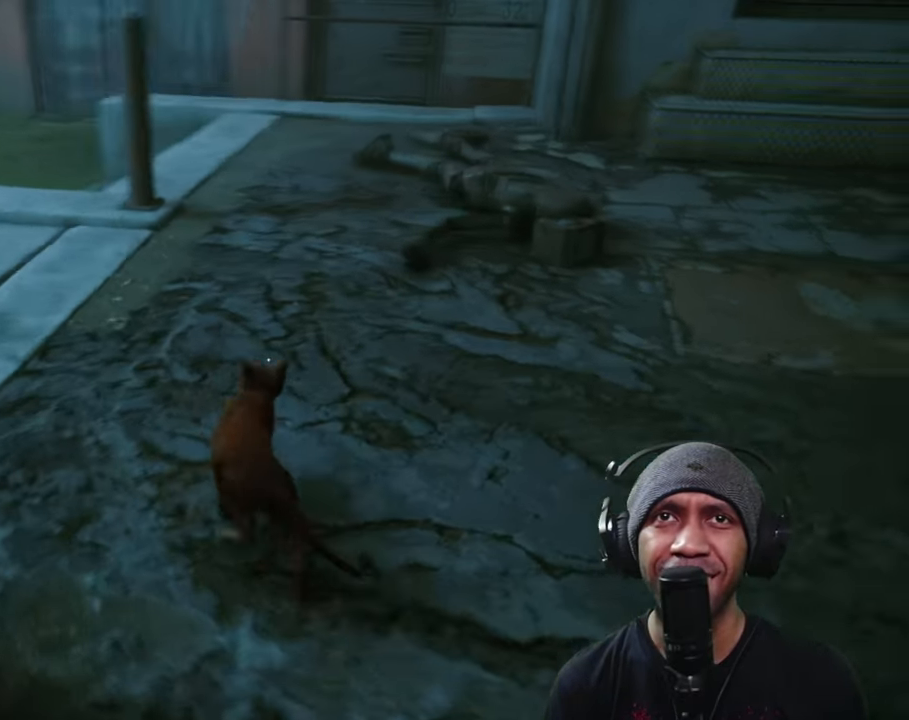
{"buttons": ["R2"], "left_stick": "center", "right_stick": "center", "button_events": []}
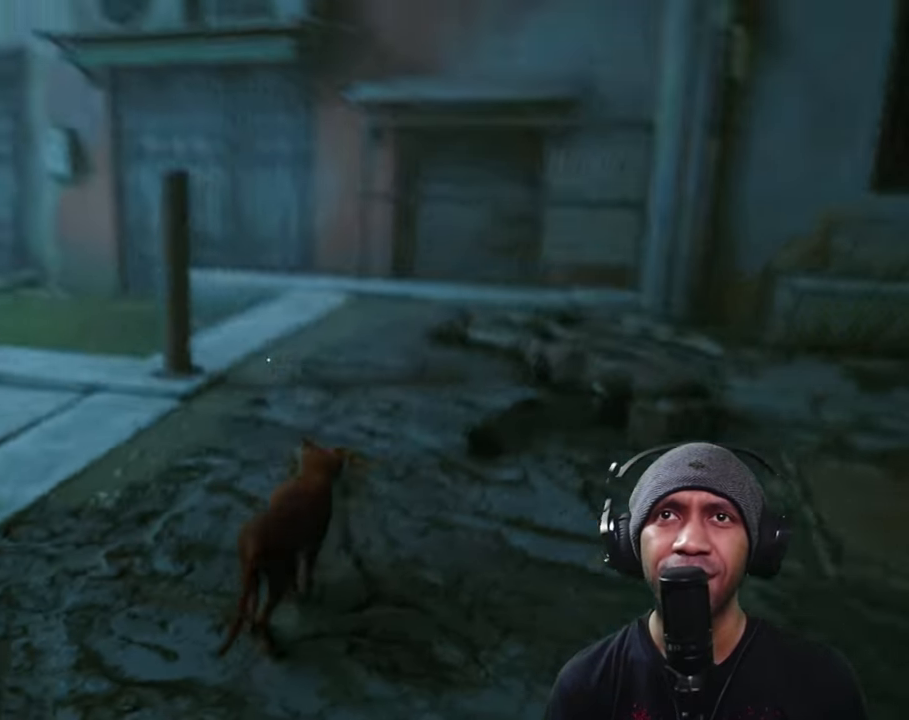
{"buttons": ["R2"], "left_stick": "center", "right_stick": "center", "button_events": []}
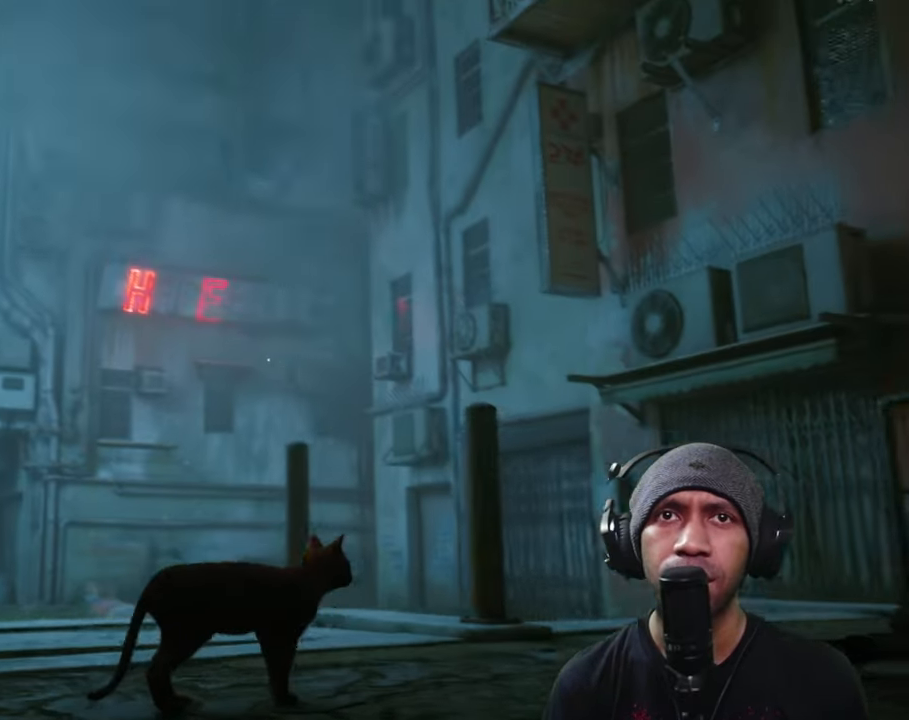
{"buttons": ["R2"], "left_stick": "center", "right_stick": "center", "button_events": []}
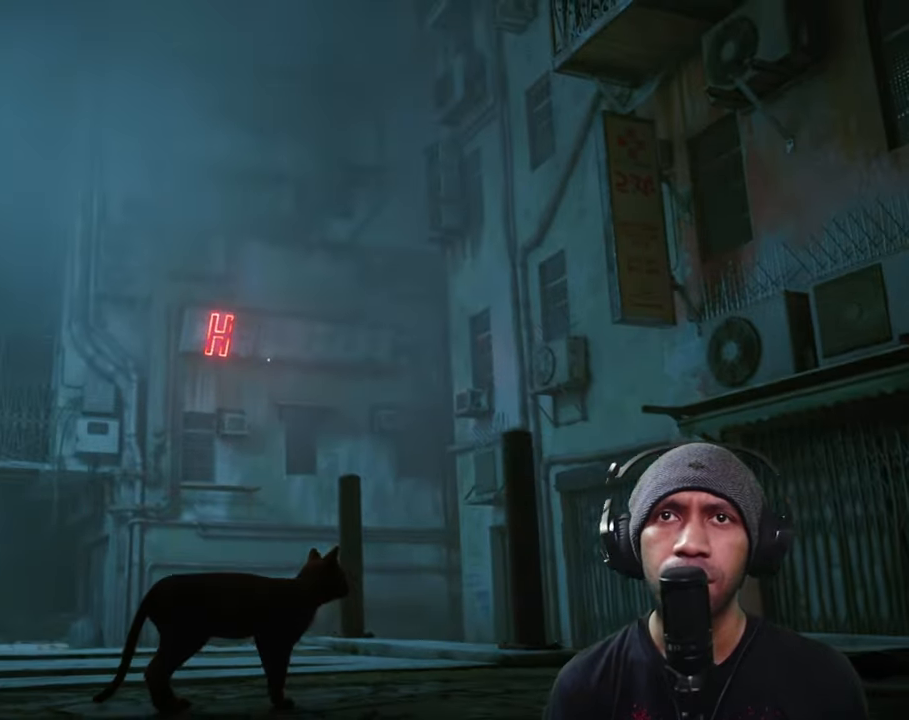
{"buttons": ["R2"], "left_stick": "center", "right_stick": "center", "button_events": []}
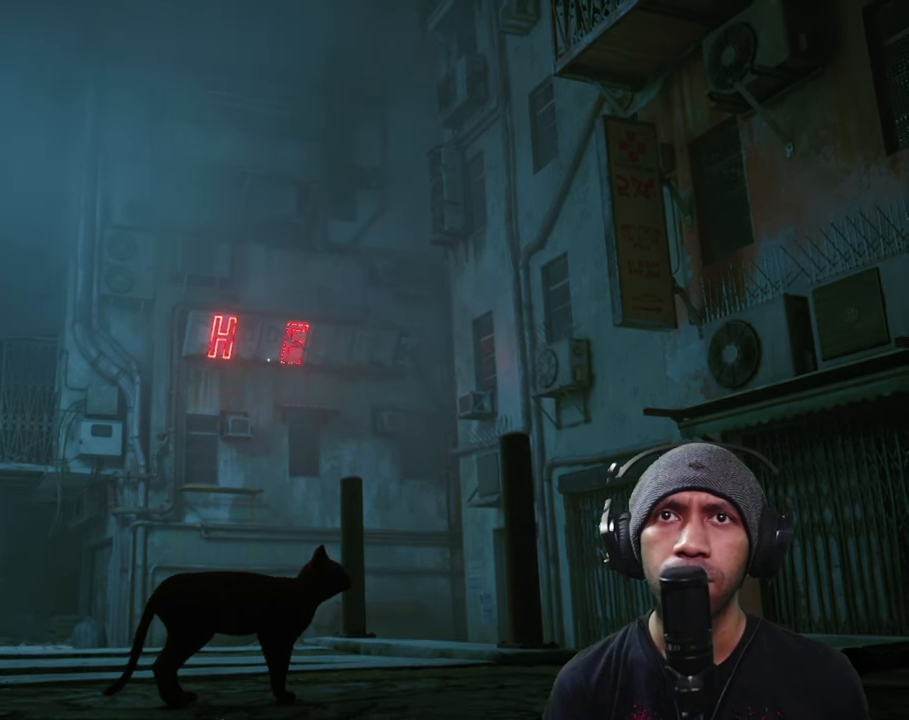
{"buttons": ["R2"], "left_stick": "center", "right_stick": "center", "button_events": []}
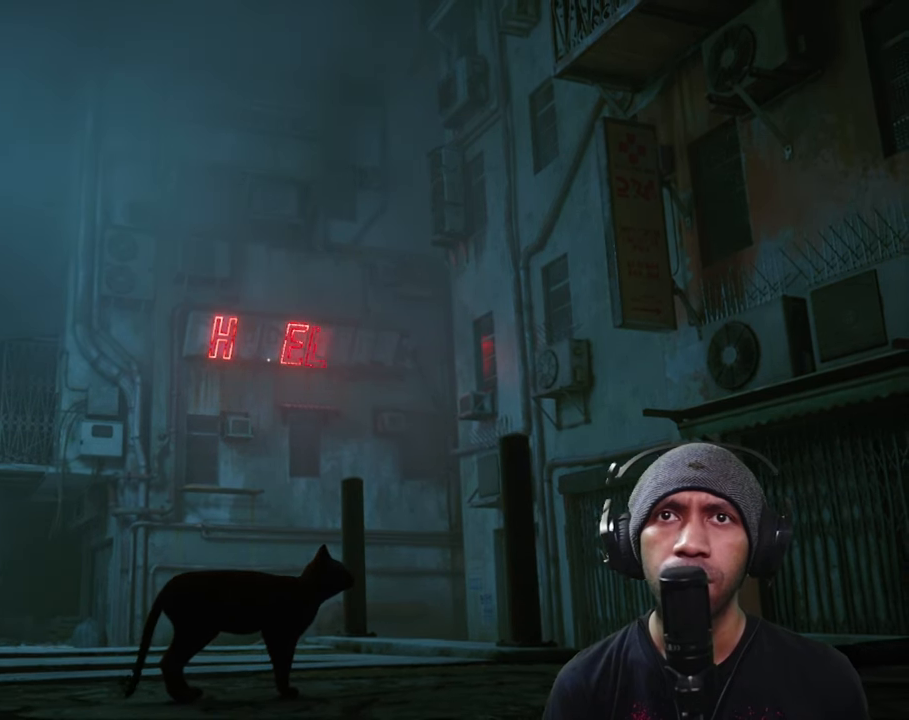
{"buttons": ["R2"], "left_stick": "center", "right_stick": "center", "button_events": []}
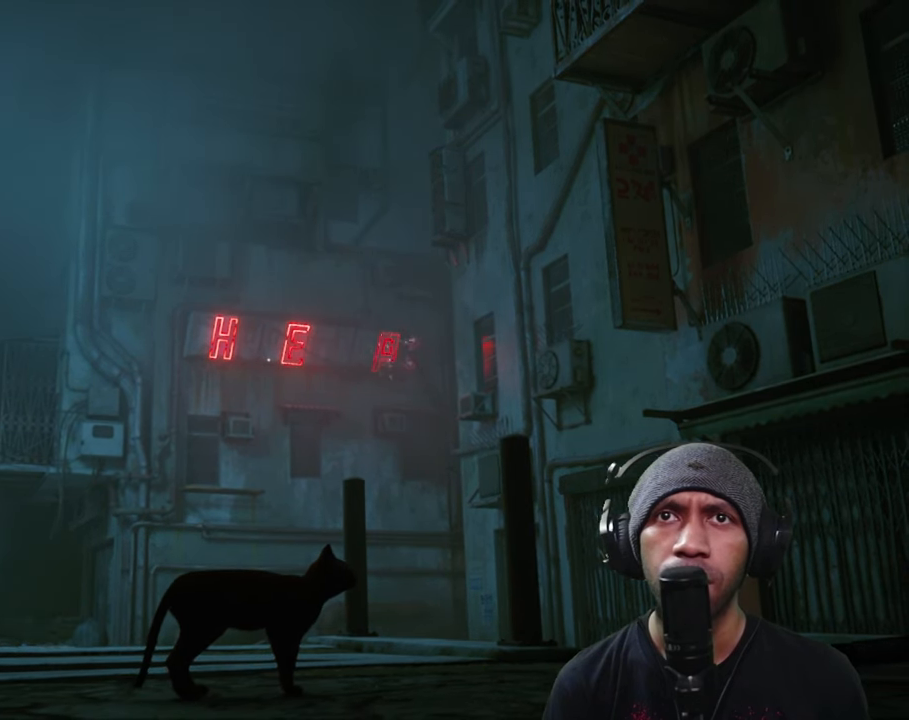
{"buttons": ["R2"], "left_stick": "center", "right_stick": "center", "button_events": []}
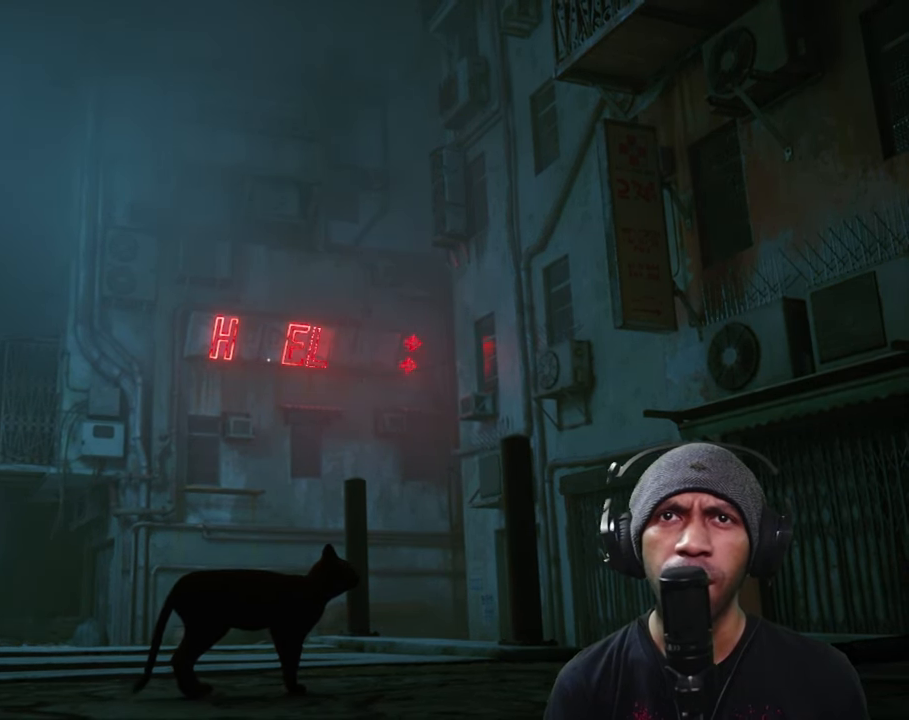
{"buttons": ["R2"], "left_stick": "center", "right_stick": "center", "button_events": []}
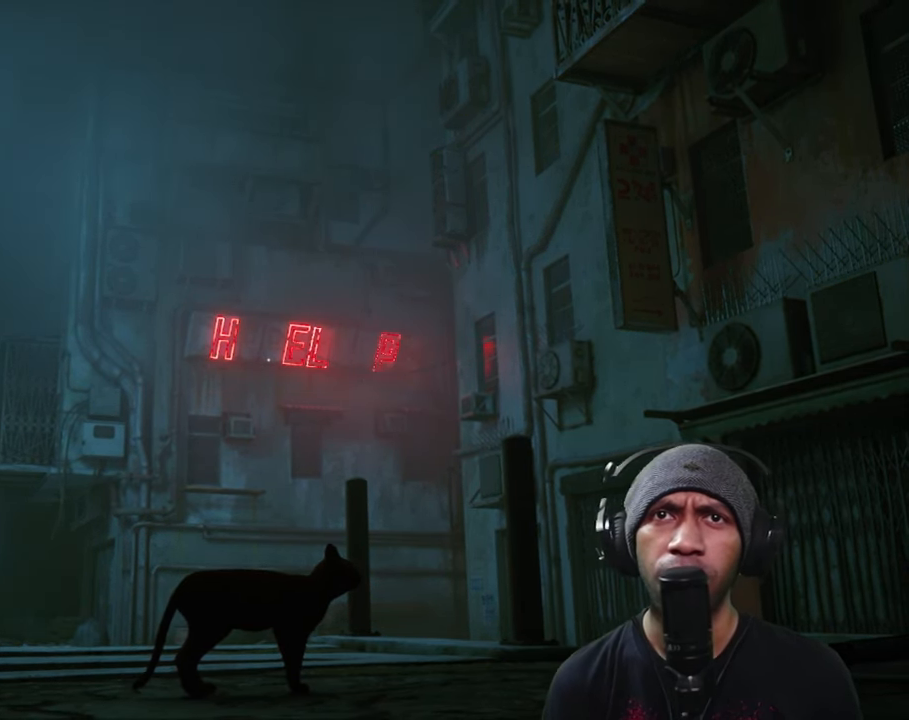
{"buttons": ["R2"], "left_stick": "center", "right_stick": "center", "button_events": []}
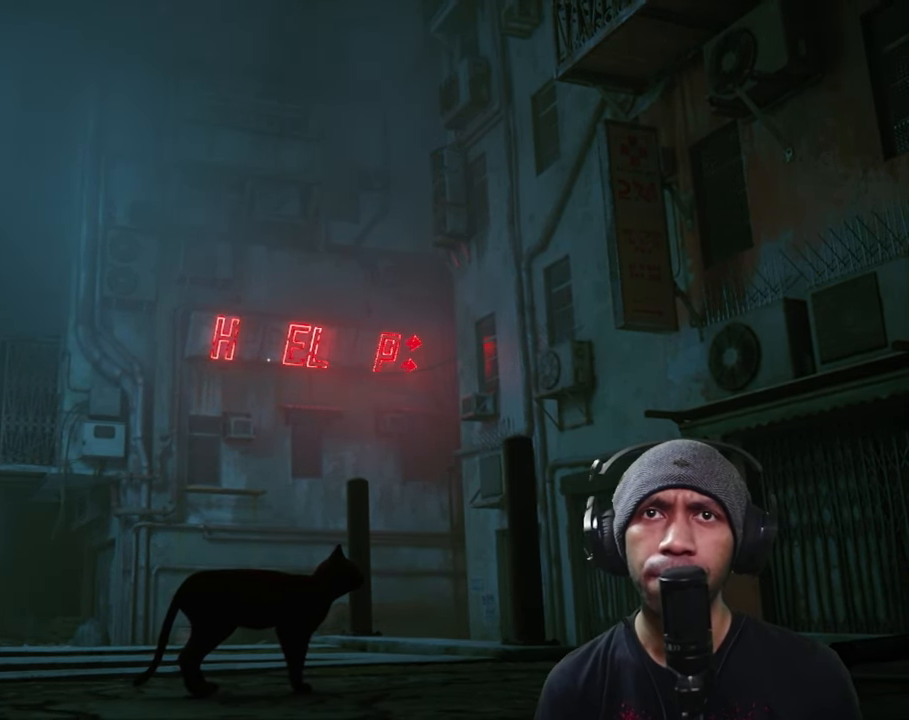
{"buttons": ["R2"], "left_stick": "center", "right_stick": "center", "button_events": []}
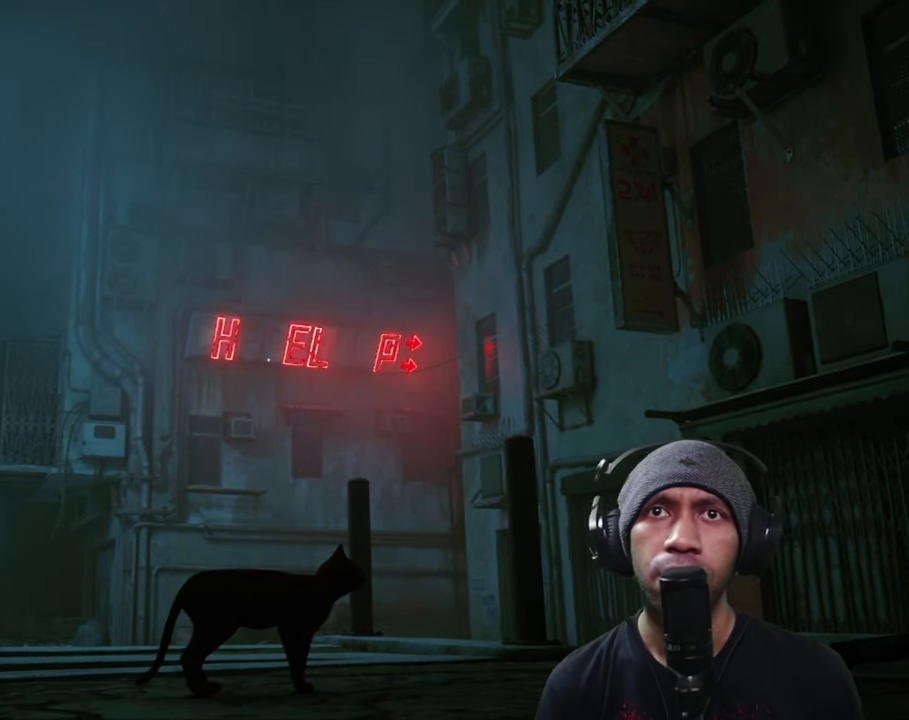
{"buttons": ["R2"], "left_stick": "center", "right_stick": "center", "button_events": []}